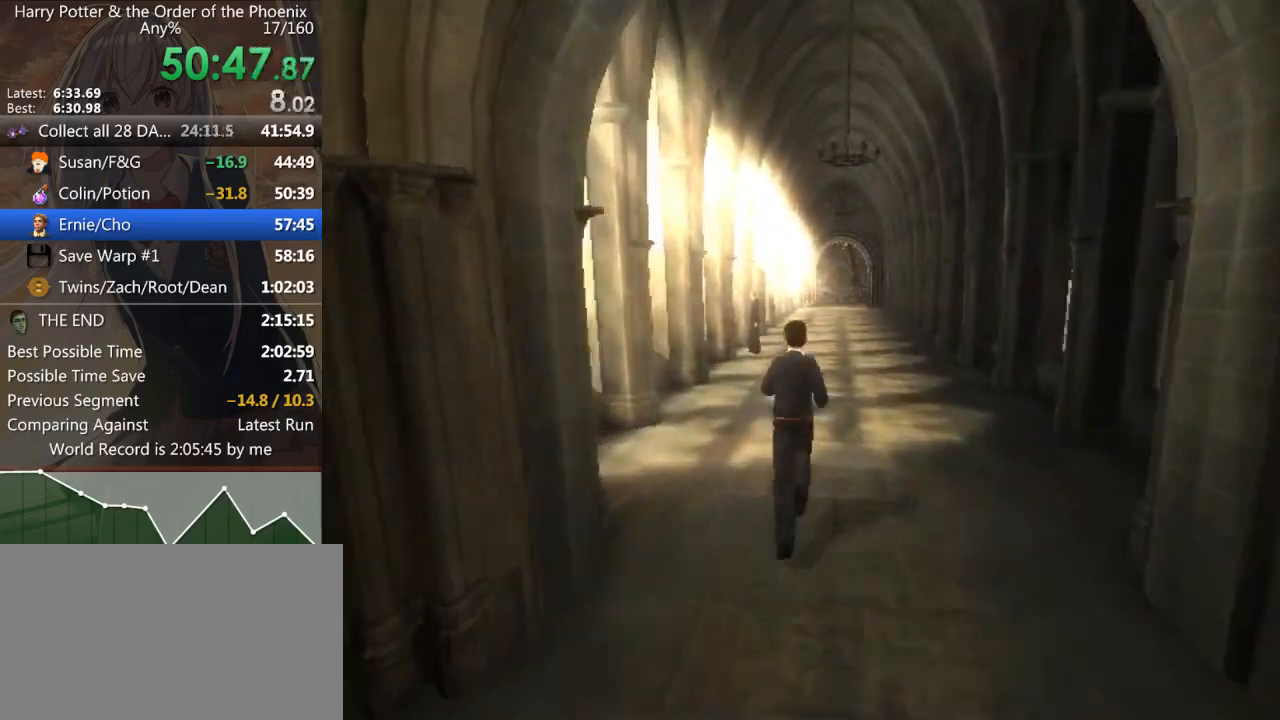
Gameplay with keyboard and mouse; each line is a JSON object with the keys and mouse buttons held at the frame after it. "events" lists presses ("down") and releases ("up") of "a", "c", "ctrl", "d", "down", "escape", "left", "return", "right", "s", "shift_l", "shift_r", "space", "tab", "up", "w", "mouse_left" and "mouse_right" between this image and that frame as [ms after this image, input, new state], when the widget could be followed in between. "mouse_left", "mouse_right" = the "left", "right" buttons of the "mouse" list. No other keys are recorded. Mouse movement is not recorded.
{"keys": ["shift_l", "w"], "mouse": [], "events": [[133, "a", "up"]]}
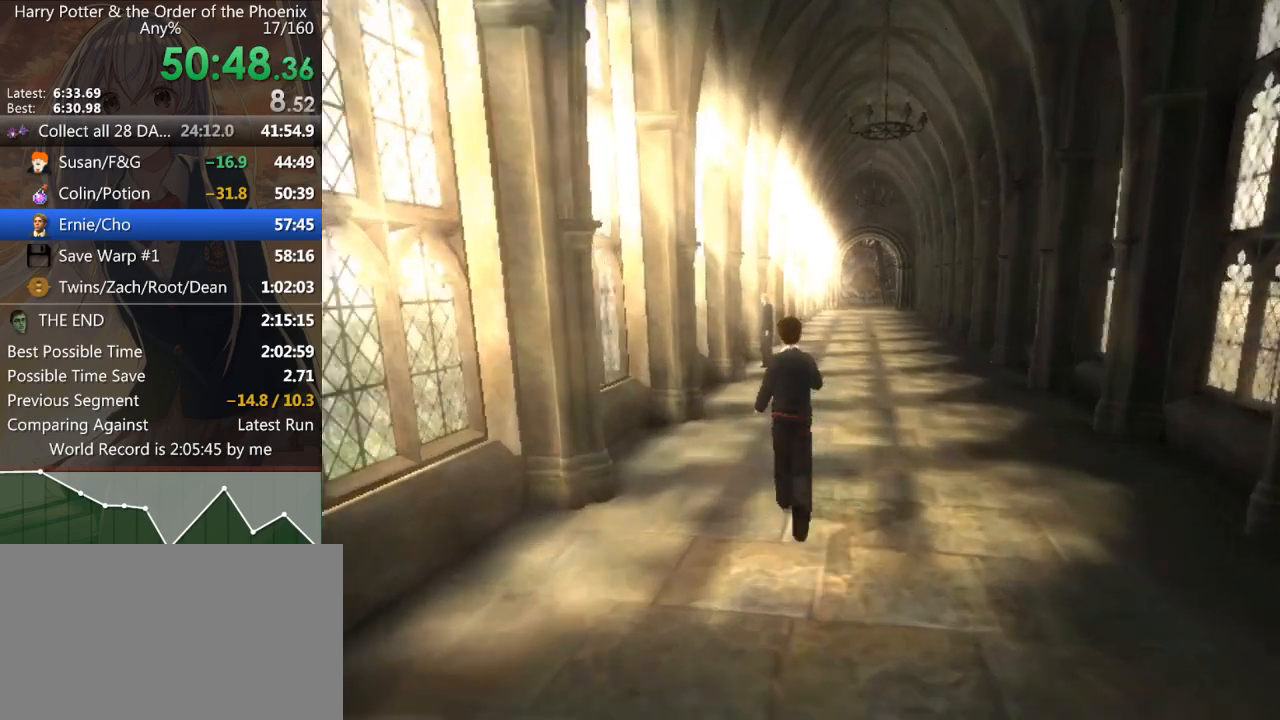
{"keys": ["shift_l", "w"], "mouse": [], "events": []}
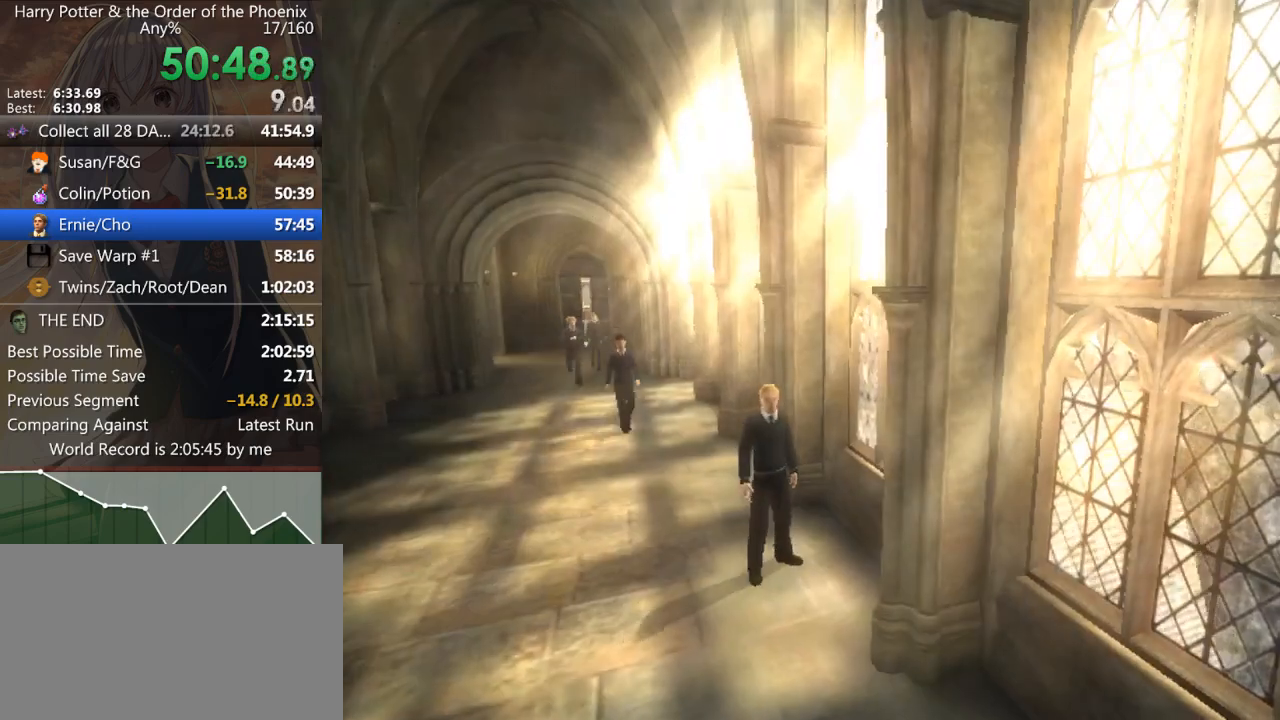
{"keys": [], "mouse": [], "events": [[100, "shift_l", "up"], [100, "w", "up"]]}
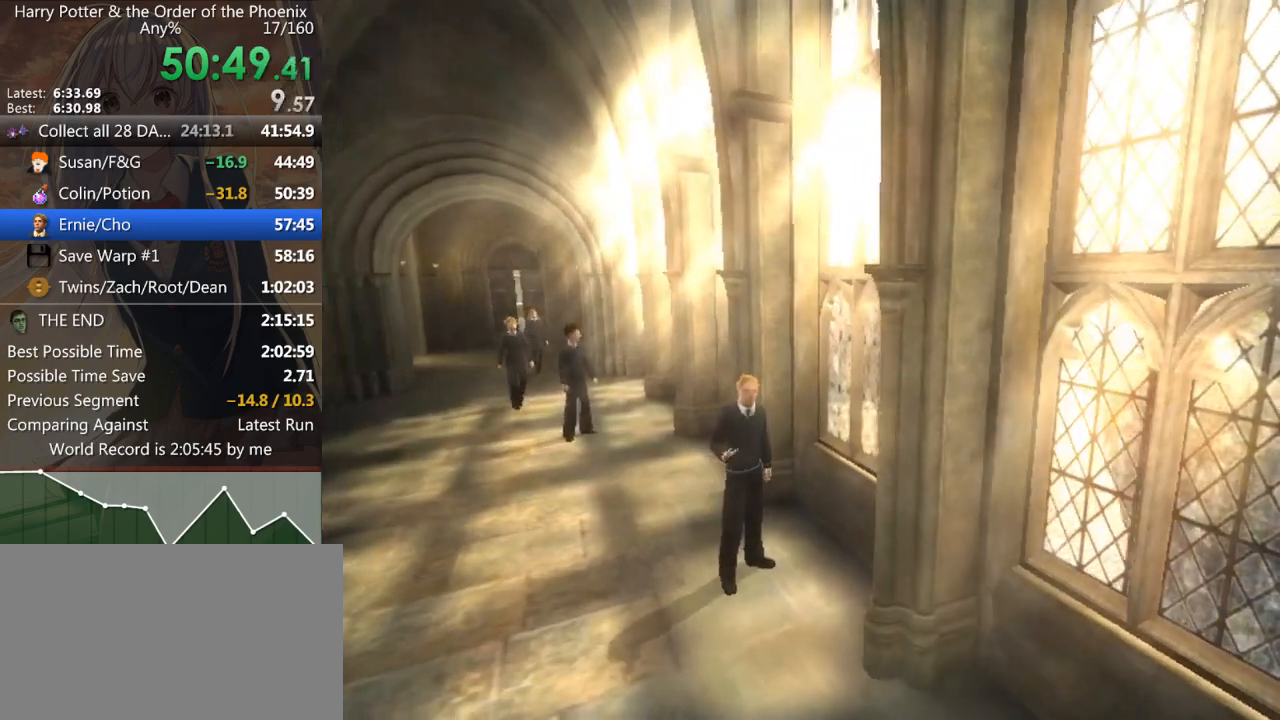
{"keys": [], "mouse": [], "events": []}
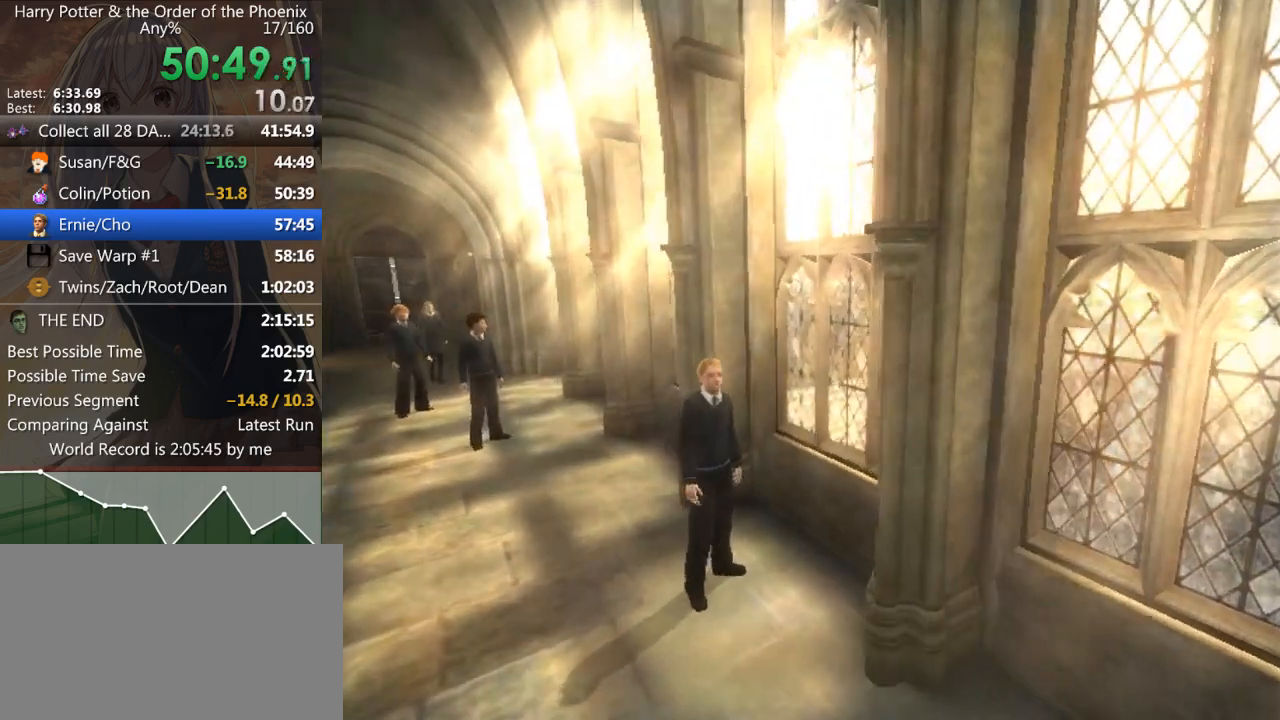
{"keys": ["shift_l", "w"], "mouse": [], "events": [[300, "shift_l", "down"], [300, "w", "down"]]}
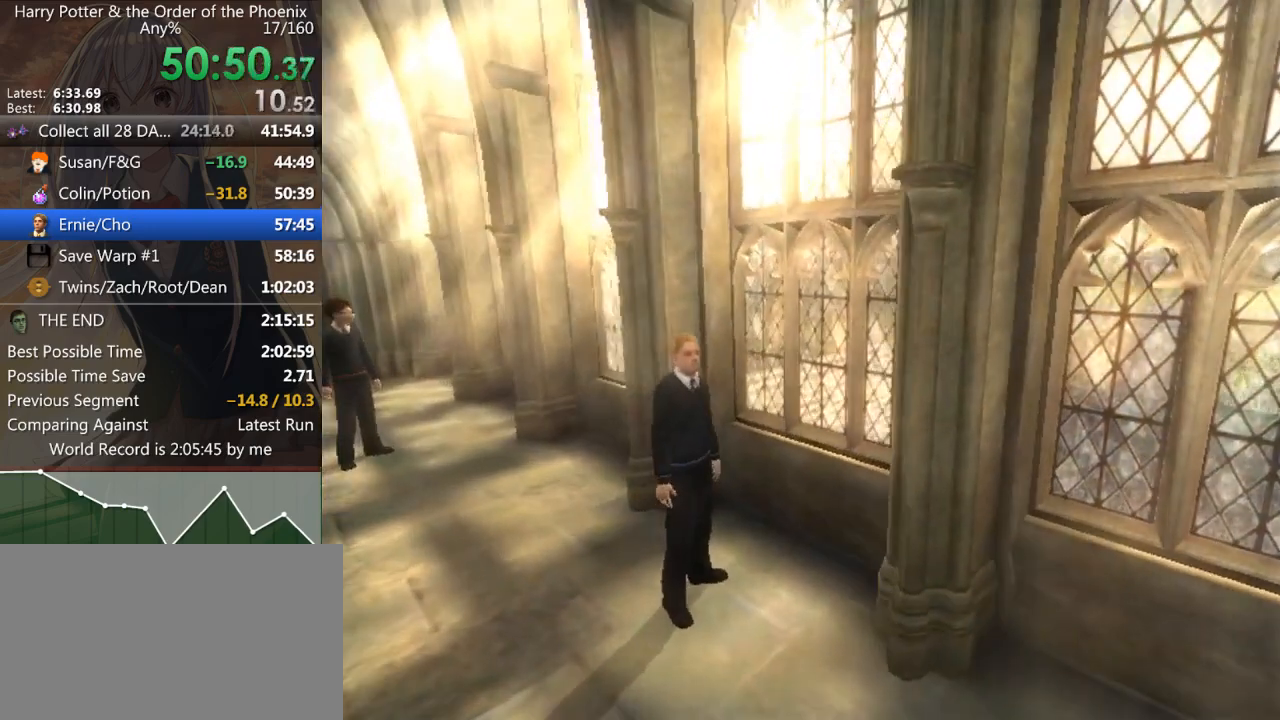
{"keys": ["shift_l", "w"], "mouse": [], "events": []}
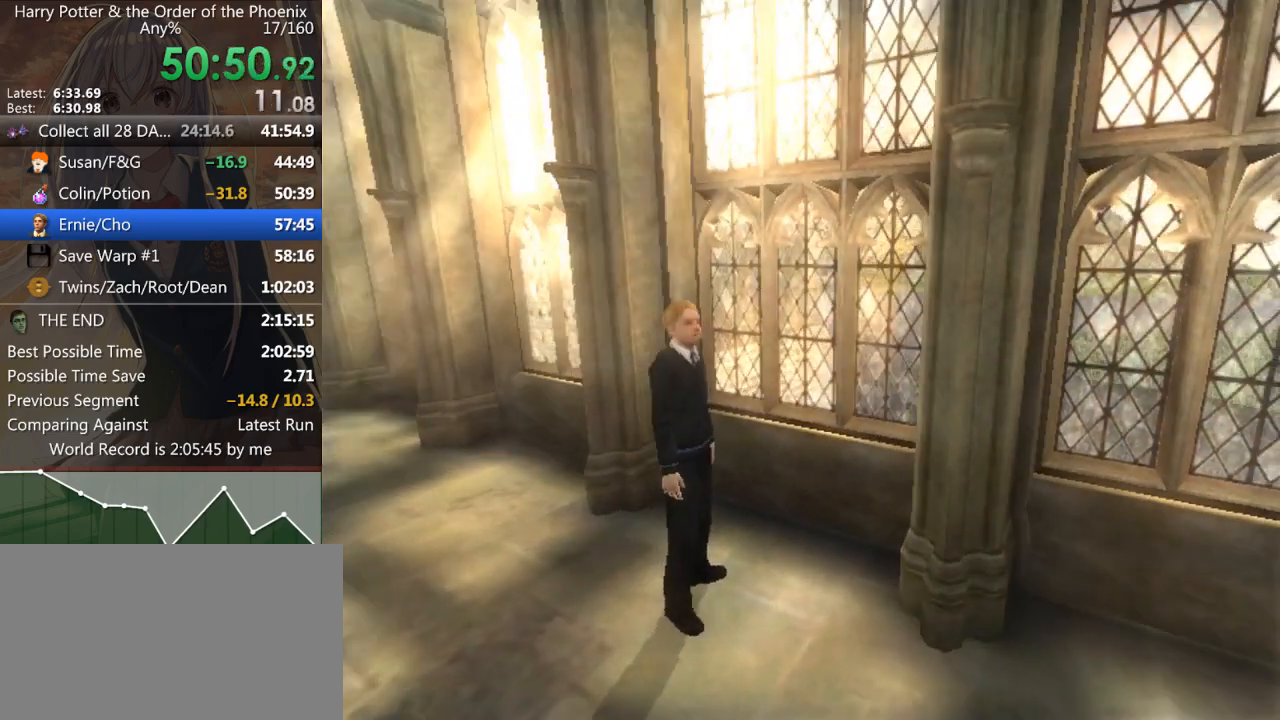
{"keys": ["shift_l", "w"], "mouse": [], "events": []}
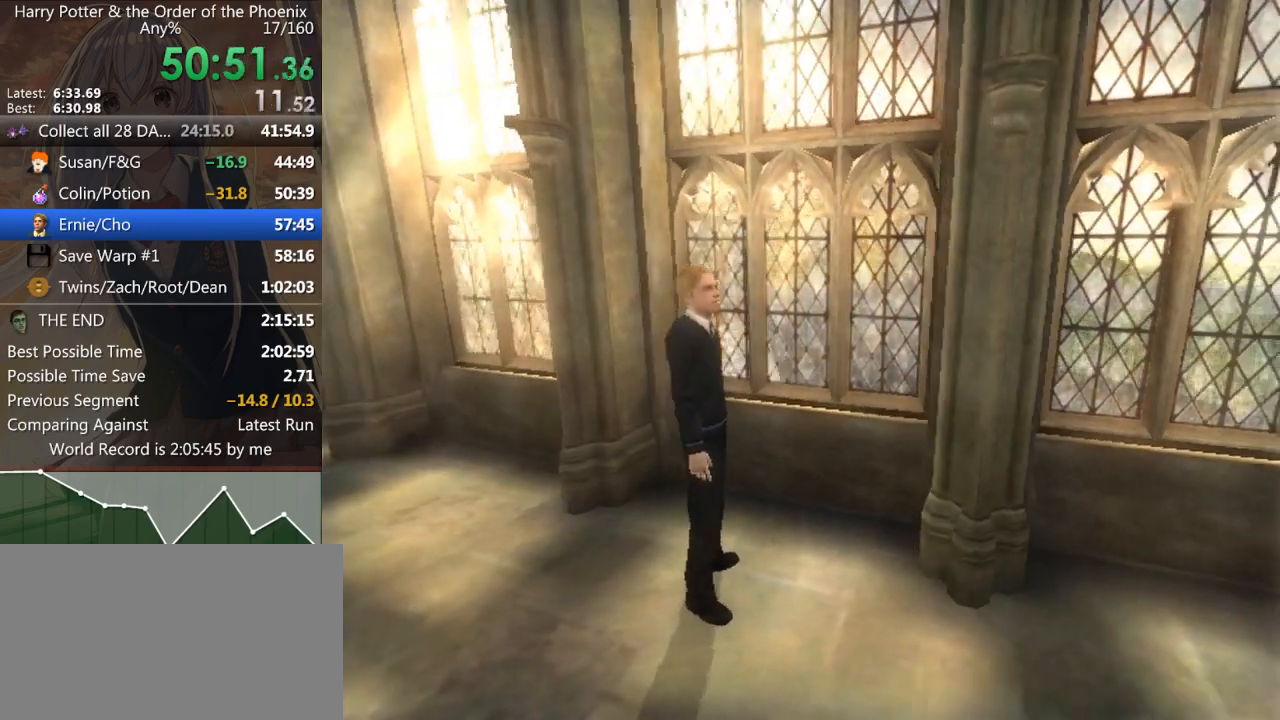
{"keys": ["shift_l", "w"], "mouse": [], "events": []}
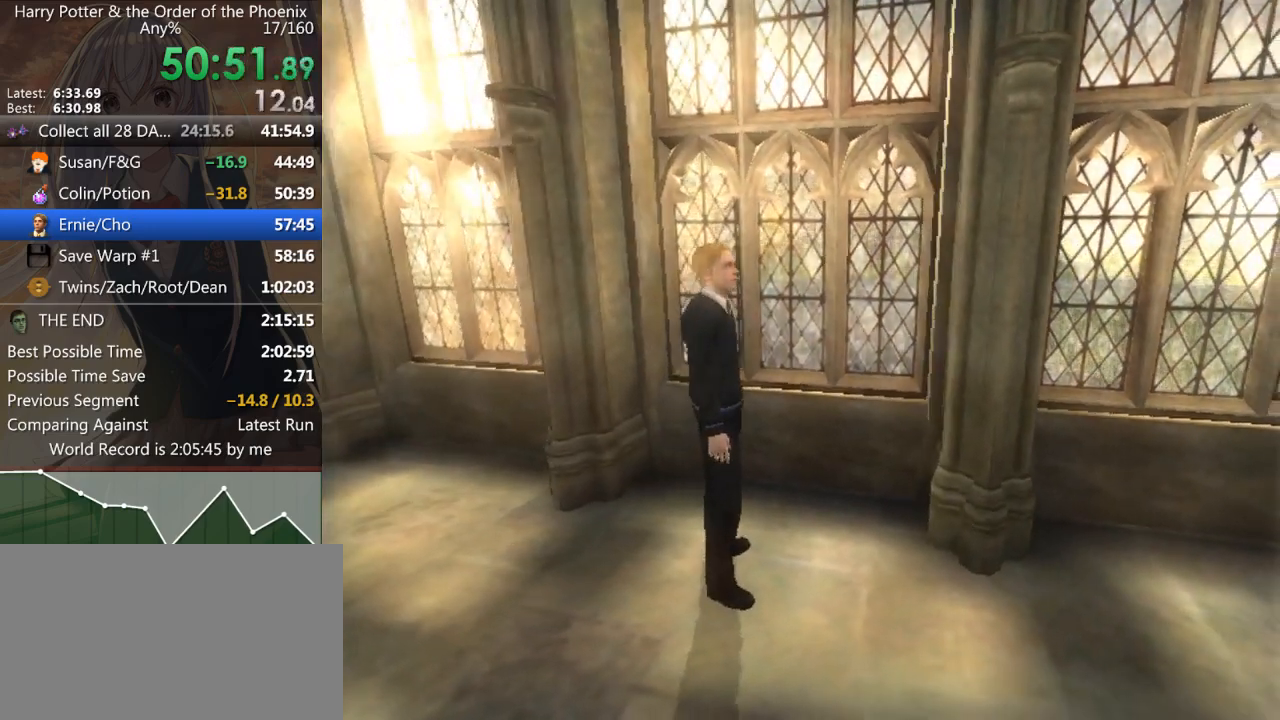
{"keys": ["shift_l", "w"], "mouse": [], "events": []}
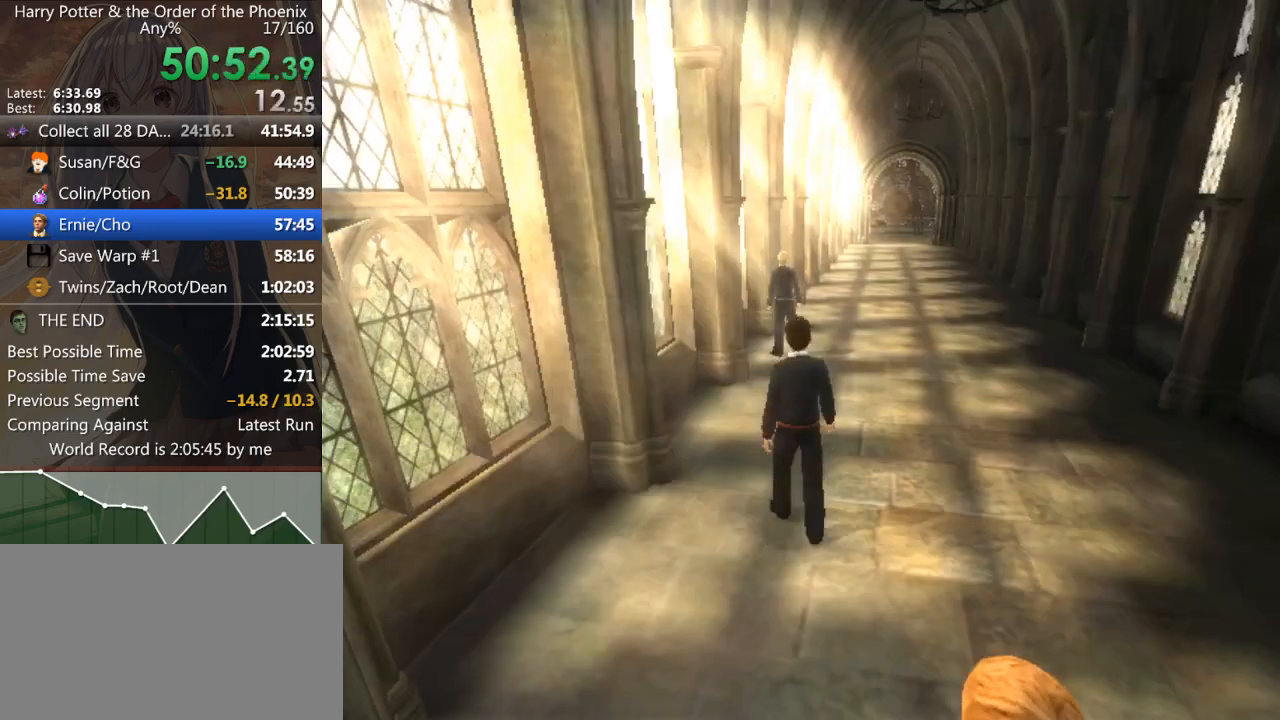
{"keys": ["d", "return", "shift_l", "w"], "mouse": [], "events": [[367, "d", "down"], [500, "return", "down"]]}
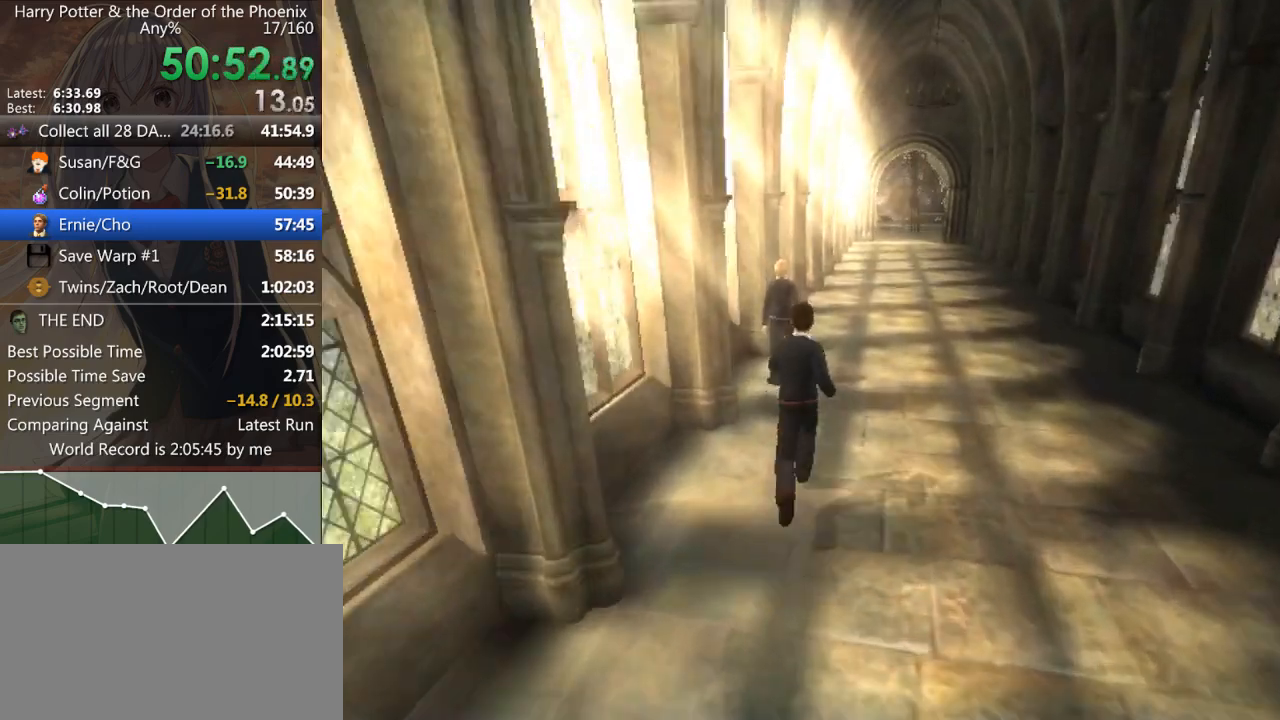
{"keys": ["w"], "mouse": [], "events": [[67, "d", "up"], [67, "return", "up"], [67, "shift_l", "up"], [100, "w", "up"], [133, "return", "down"], [200, "return", "up"], [267, "return", "down"], [267, "shift_l", "down"], [267, "w", "down"], [300, "return", "up"], [333, "shift_l", "up"], [433, "shift_l", "down"], [500, "shift_l", "up"]]}
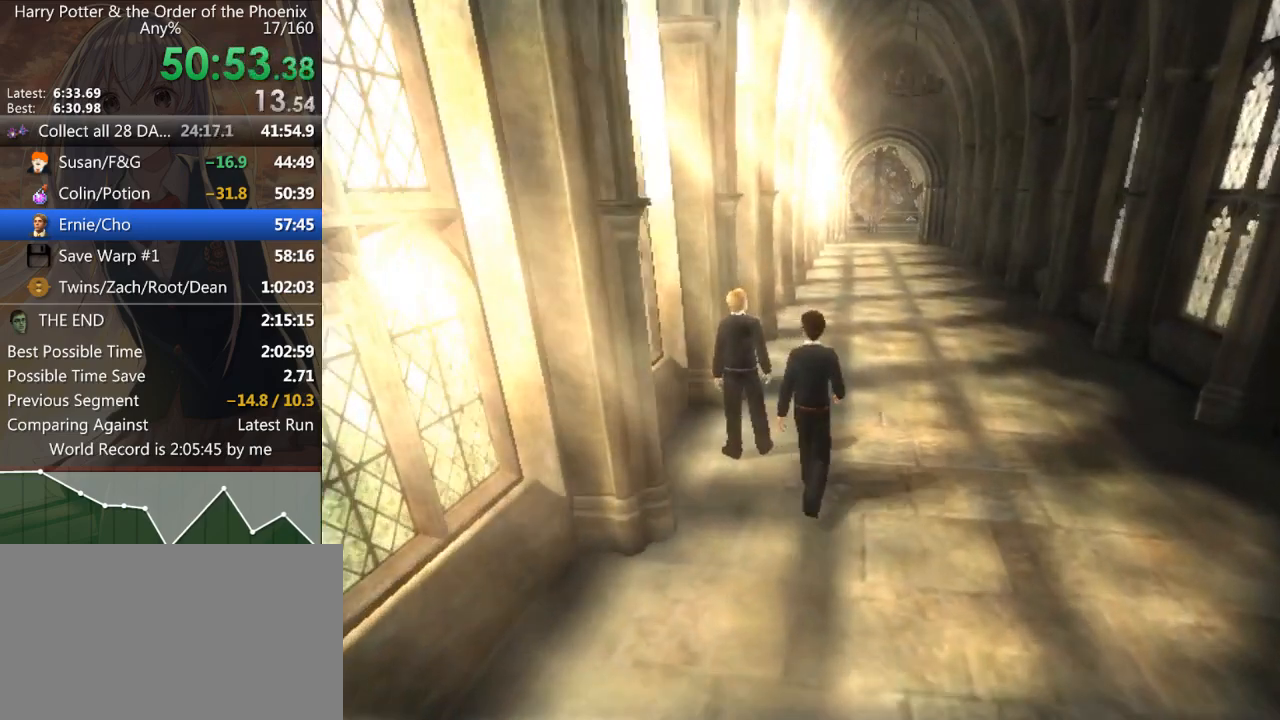
{"keys": ["w"], "mouse": [], "events": [[67, "mouse_left", "down"], [67, "mouse_right", "down"], [67, "shift_l", "down"], [133, "mouse_left", "up"], [133, "mouse_right", "up"], [133, "shift_l", "up"], [233, "mouse_right", "down"], [267, "mouse_right", "up"], [267, "shift_l", "down"], [333, "mouse_left", "down"], [333, "shift_l", "up"], [400, "mouse_right", "down"], [400, "shift_l", "down"], [467, "mouse_left", "up"], [467, "mouse_right", "up"], [467, "shift_l", "up"]]}
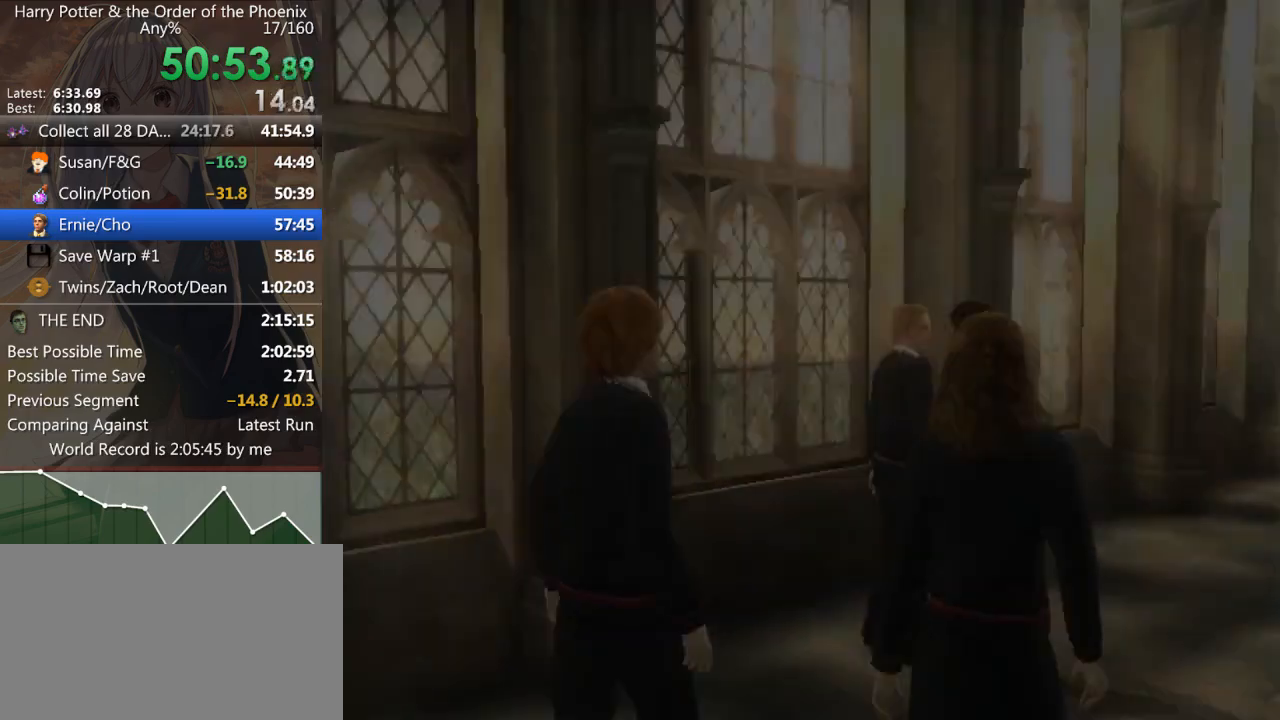
{"keys": ["d", "shift_l", "w"], "mouse": [], "events": [[67, "shift_l", "down"], [100, "d", "down"]]}
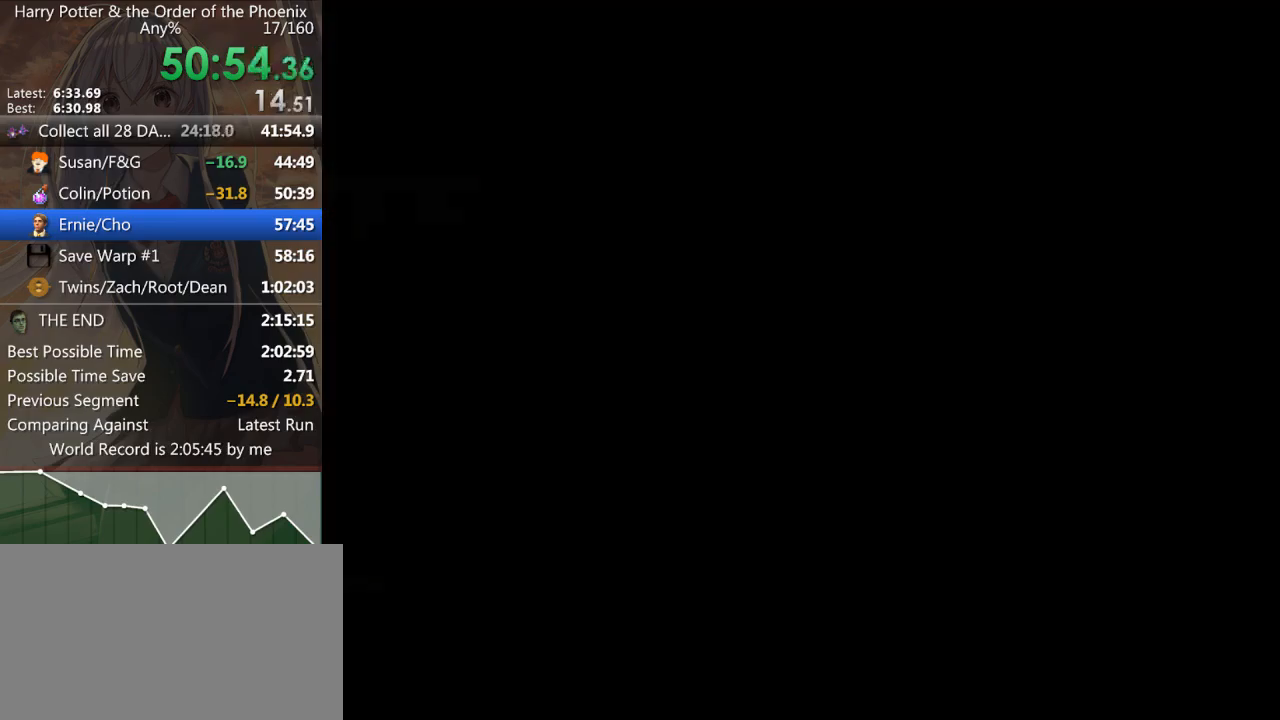
{"keys": ["d", "shift_l", "w"], "mouse": [], "events": []}
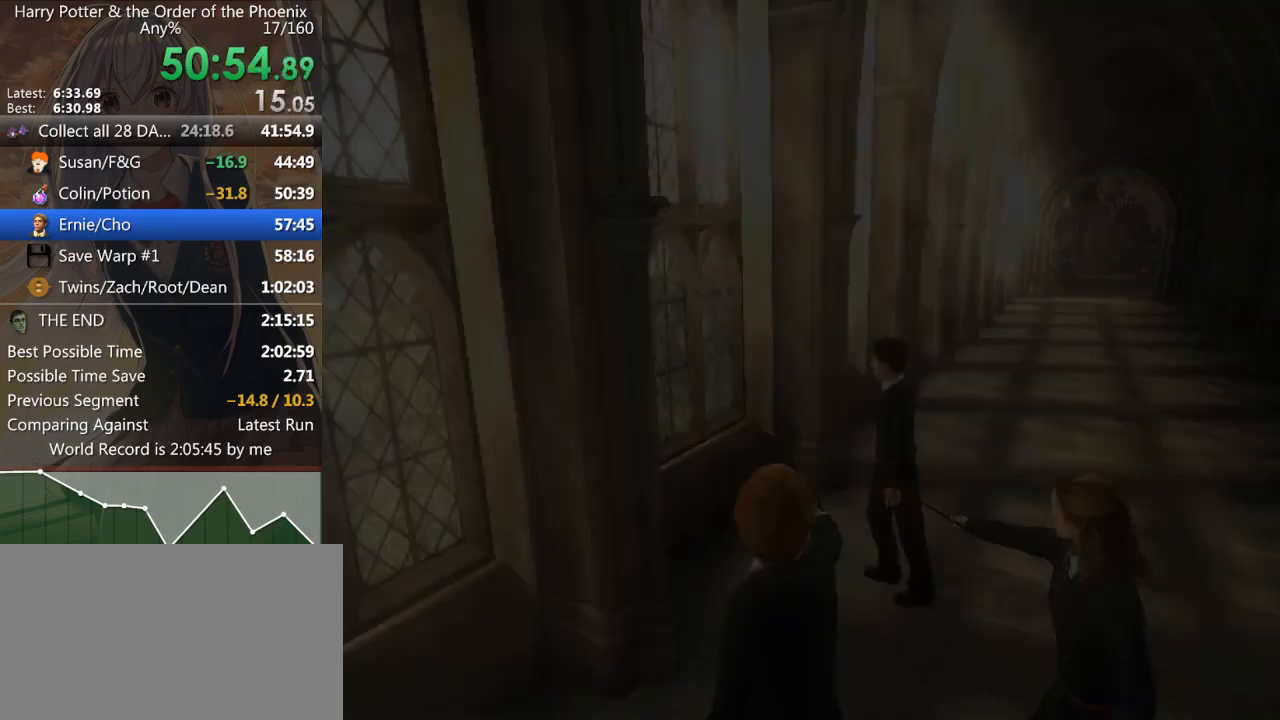
{"keys": ["d", "shift_l", "w"], "mouse": [], "events": []}
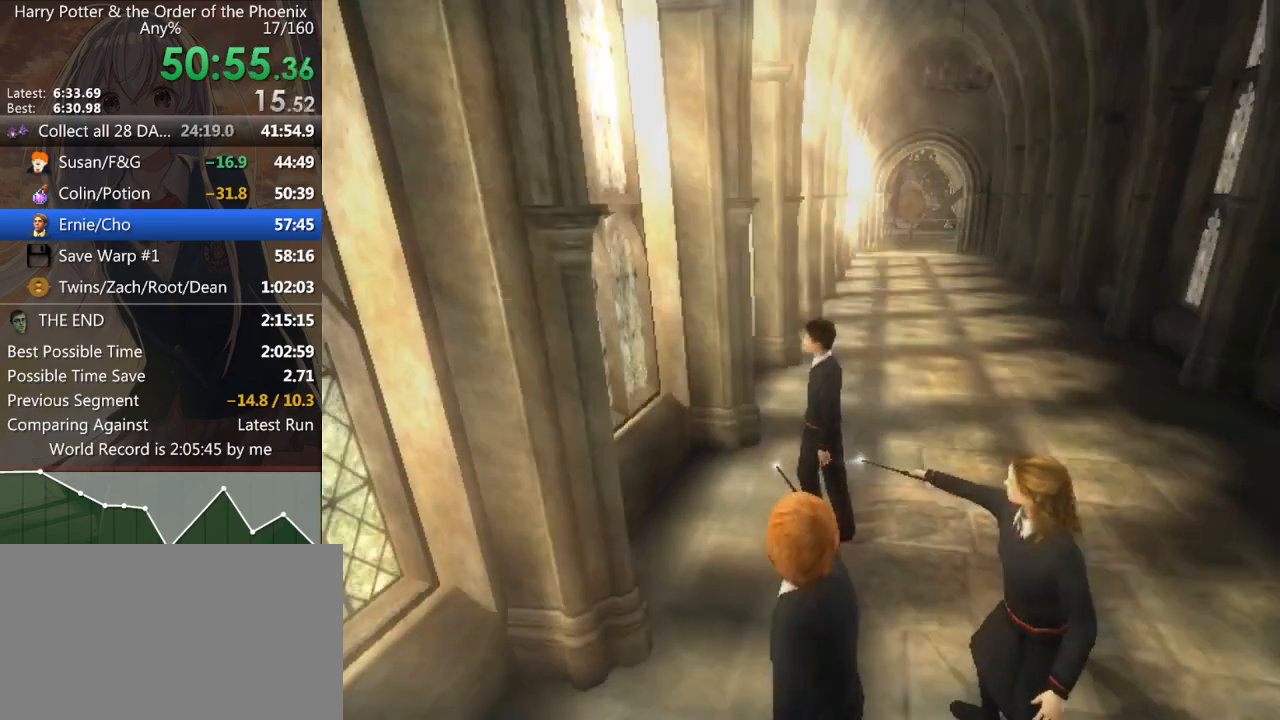
{"keys": ["d", "shift_l", "w"], "mouse": [], "events": []}
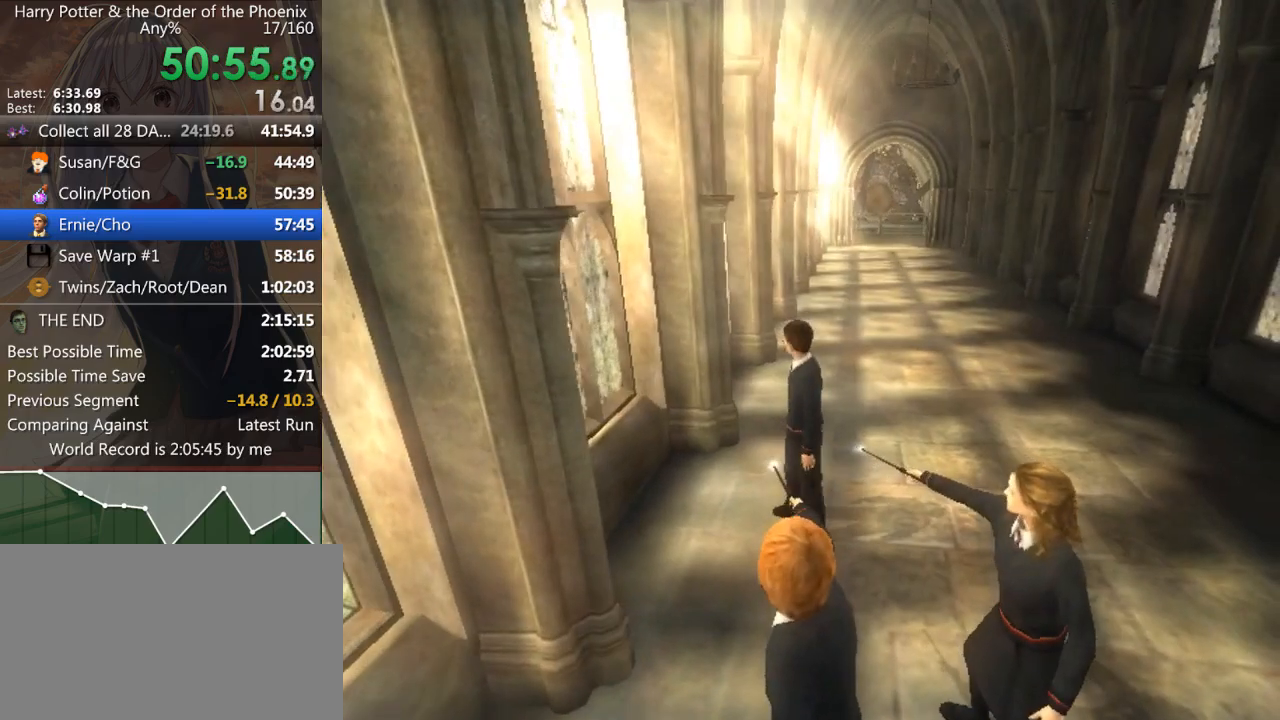
{"keys": ["shift_l", "w"], "mouse": [], "events": [[300, "d", "up"]]}
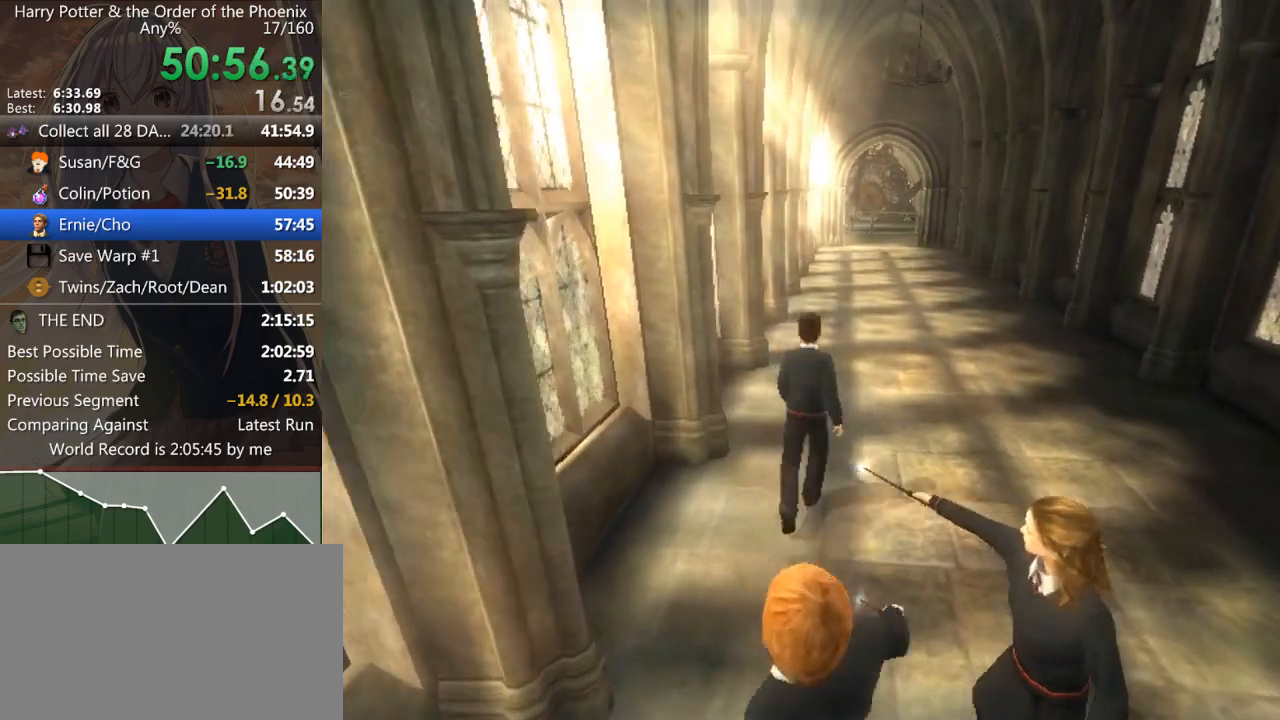
{"keys": ["shift_l", "w"], "mouse": [], "events": [[100, "d", "down"], [267, "d", "up"]]}
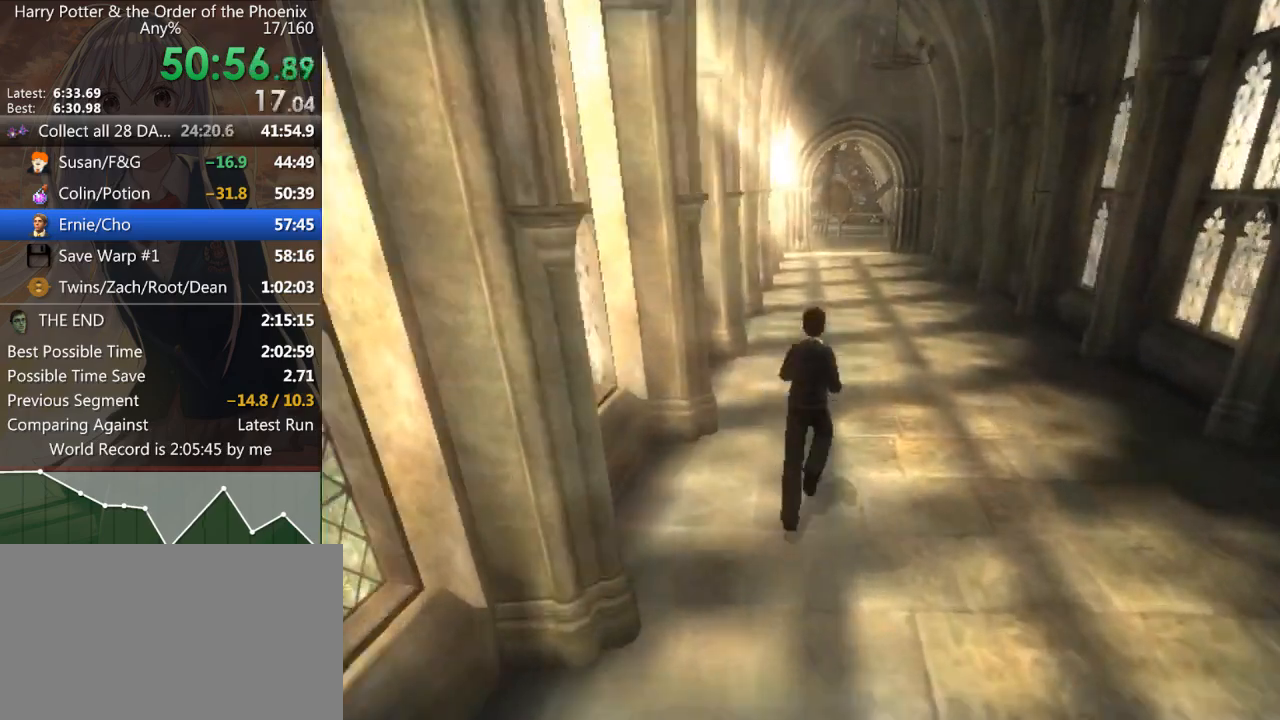
{"keys": ["shift_l", "w"], "mouse": [], "events": []}
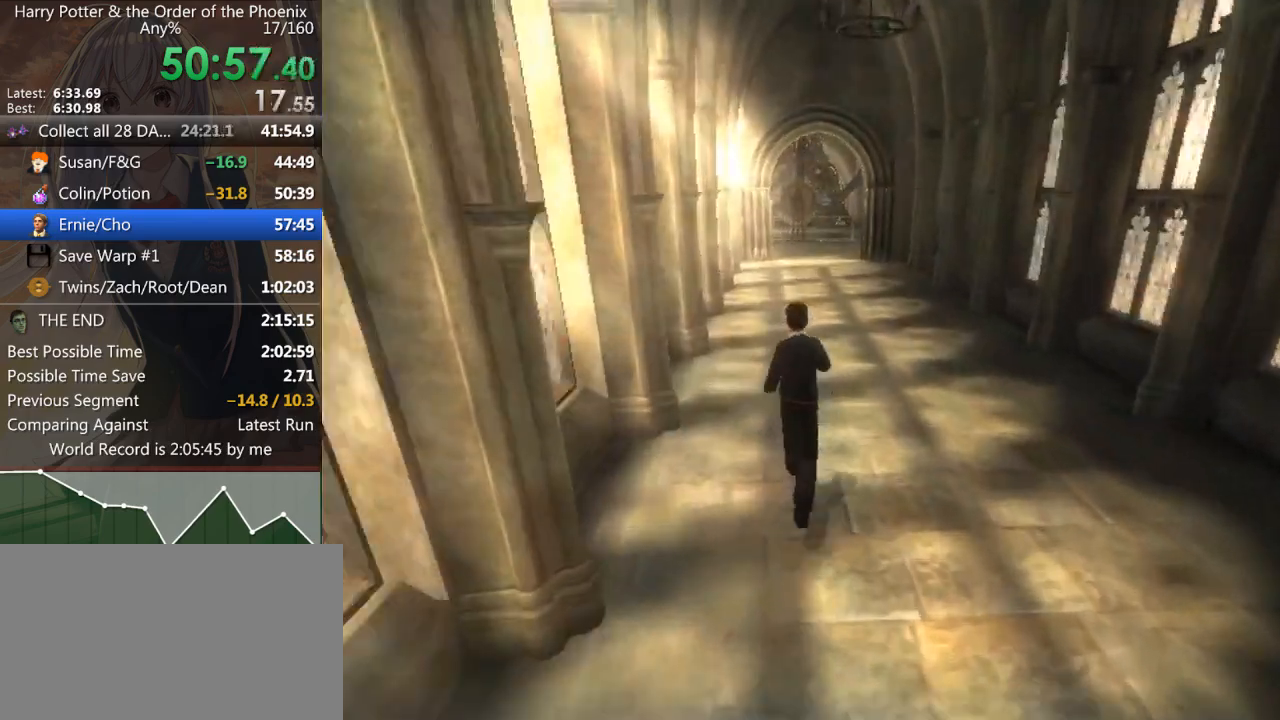
{"keys": ["shift_l", "w"], "mouse": [], "events": []}
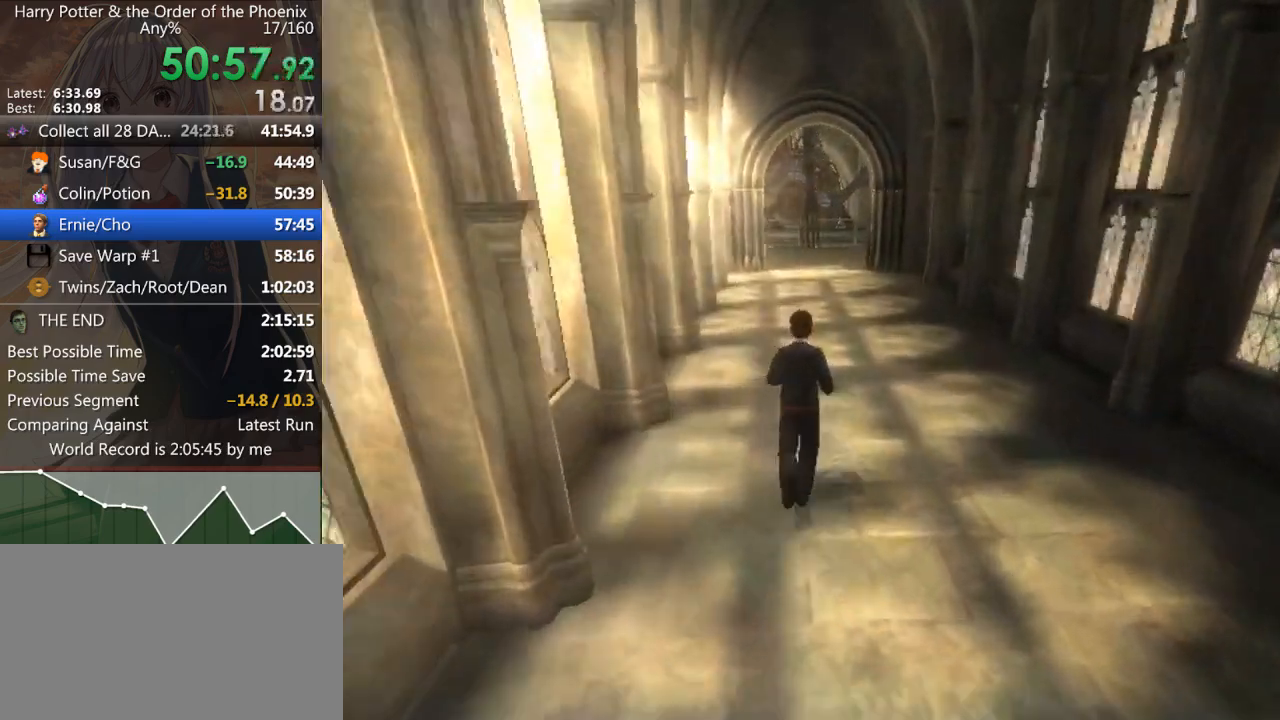
{"keys": ["shift_l", "w"], "mouse": [], "events": []}
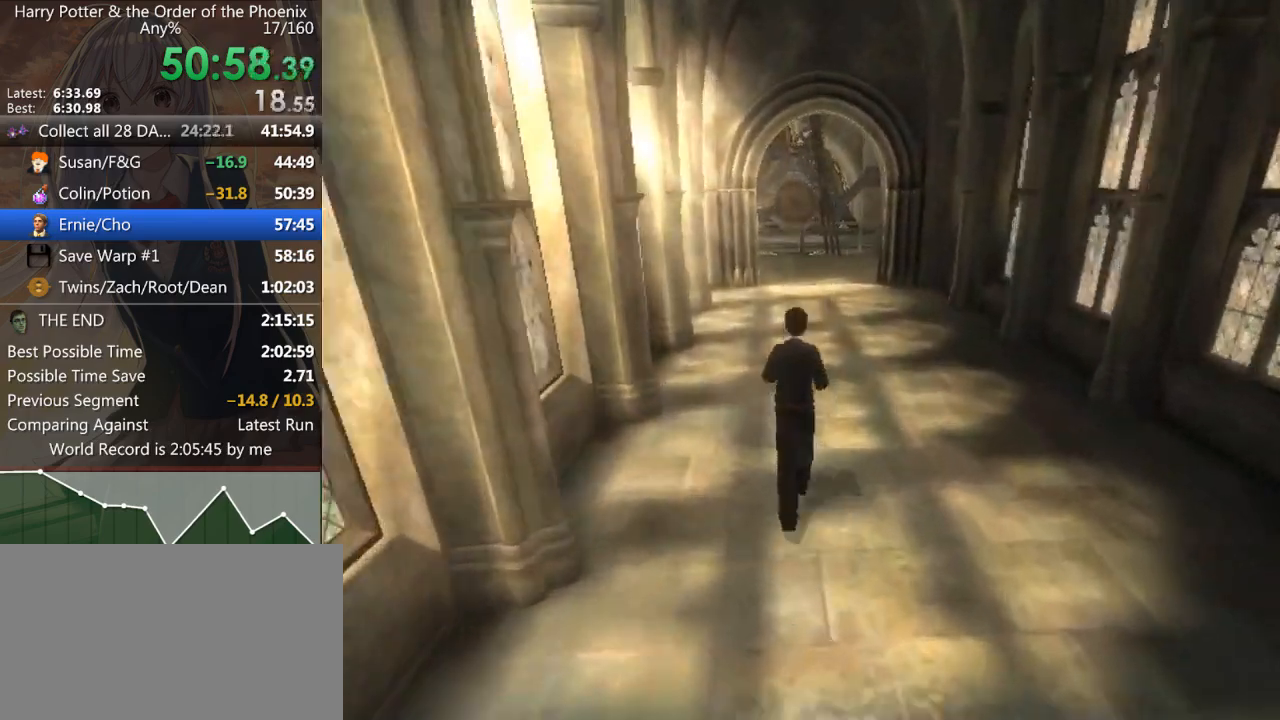
{"keys": ["shift_l", "w"], "mouse": [], "events": []}
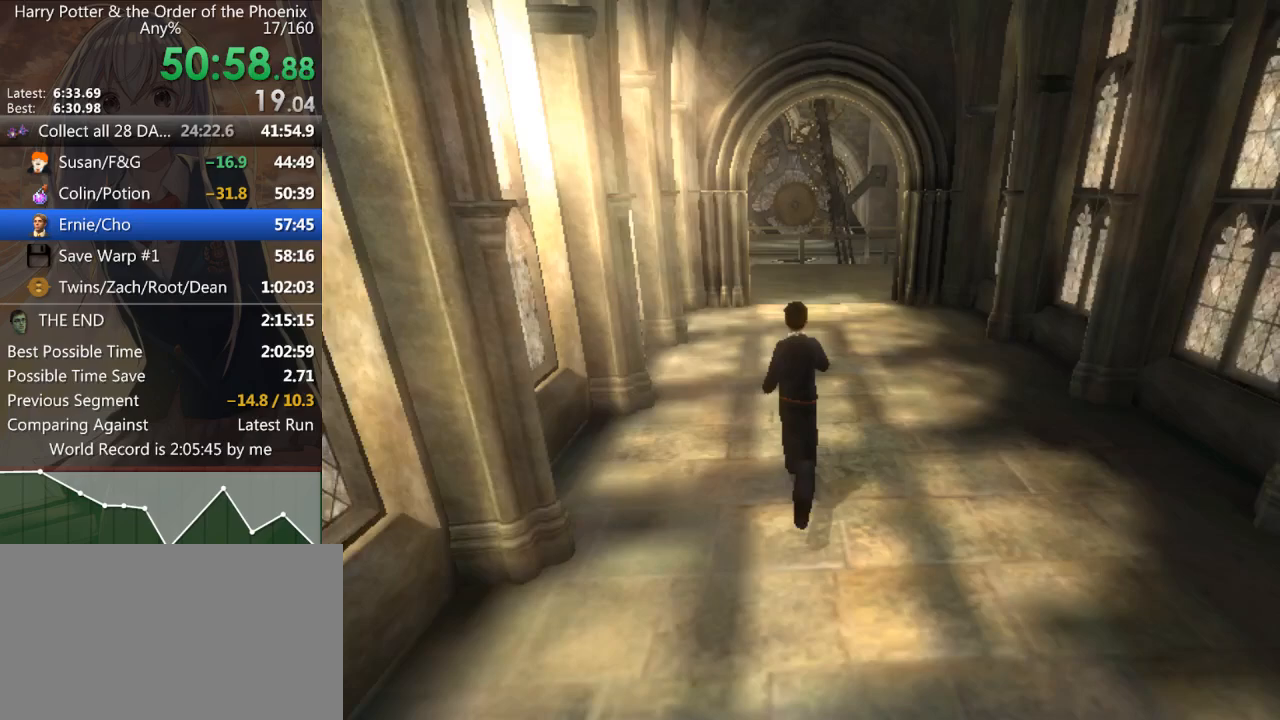
{"keys": ["shift_l", "w"], "mouse": [], "events": []}
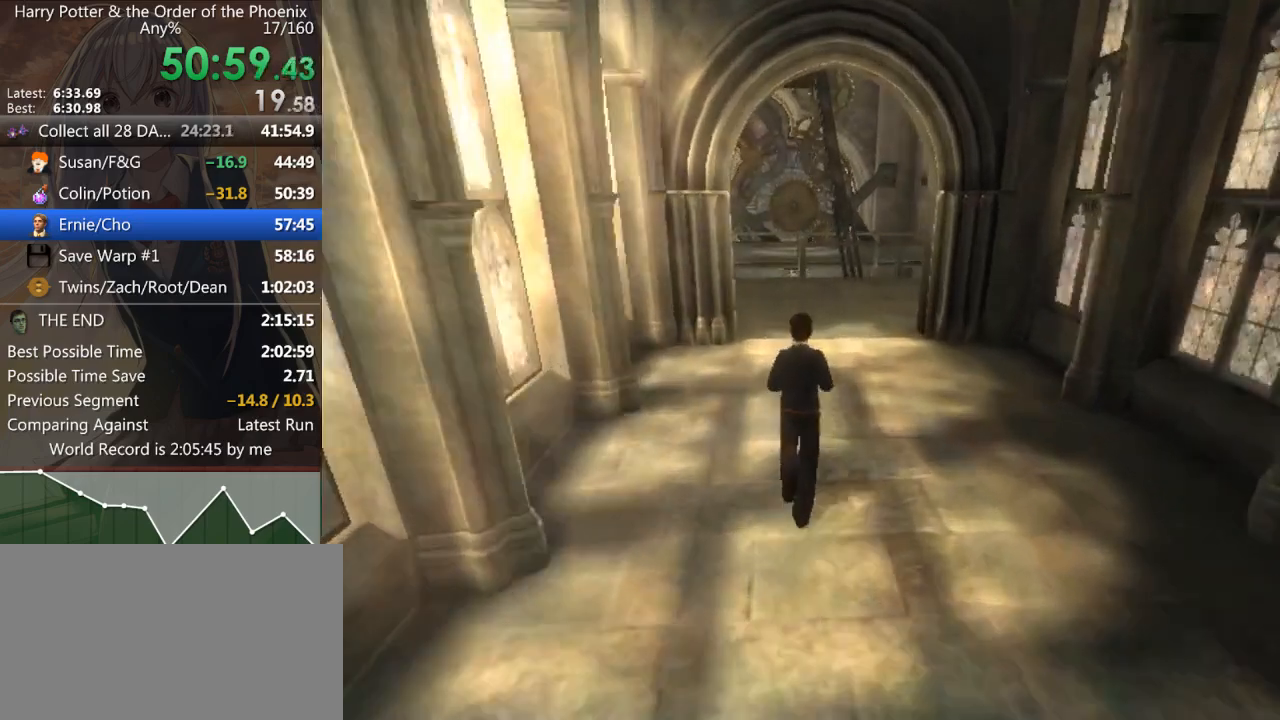
{"keys": ["a", "shift_l", "w"], "mouse": [], "events": [[467, "a", "down"]]}
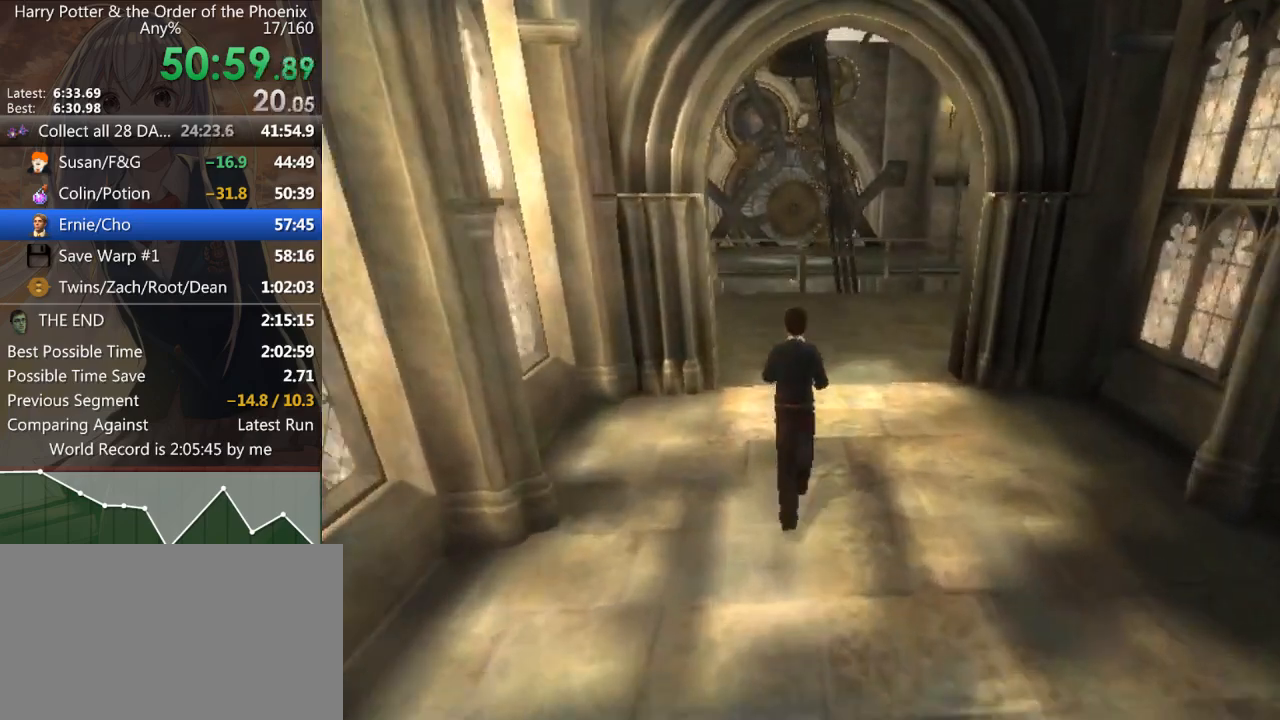
{"keys": ["a", "shift_l", "w"], "mouse": [], "events": [[133, "w", "up"], [333, "w", "down"]]}
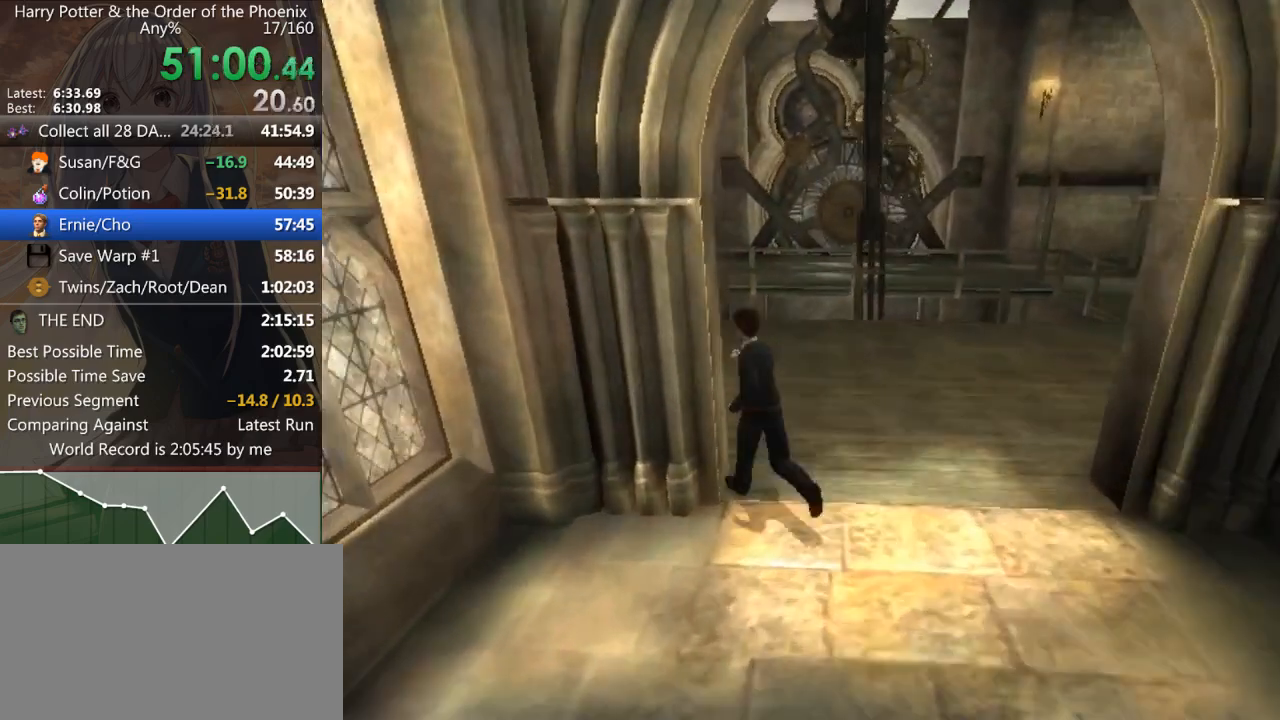
{"keys": ["a", "shift_l", "w"], "mouse": [], "events": [[167, "a", "up"], [500, "a", "down"]]}
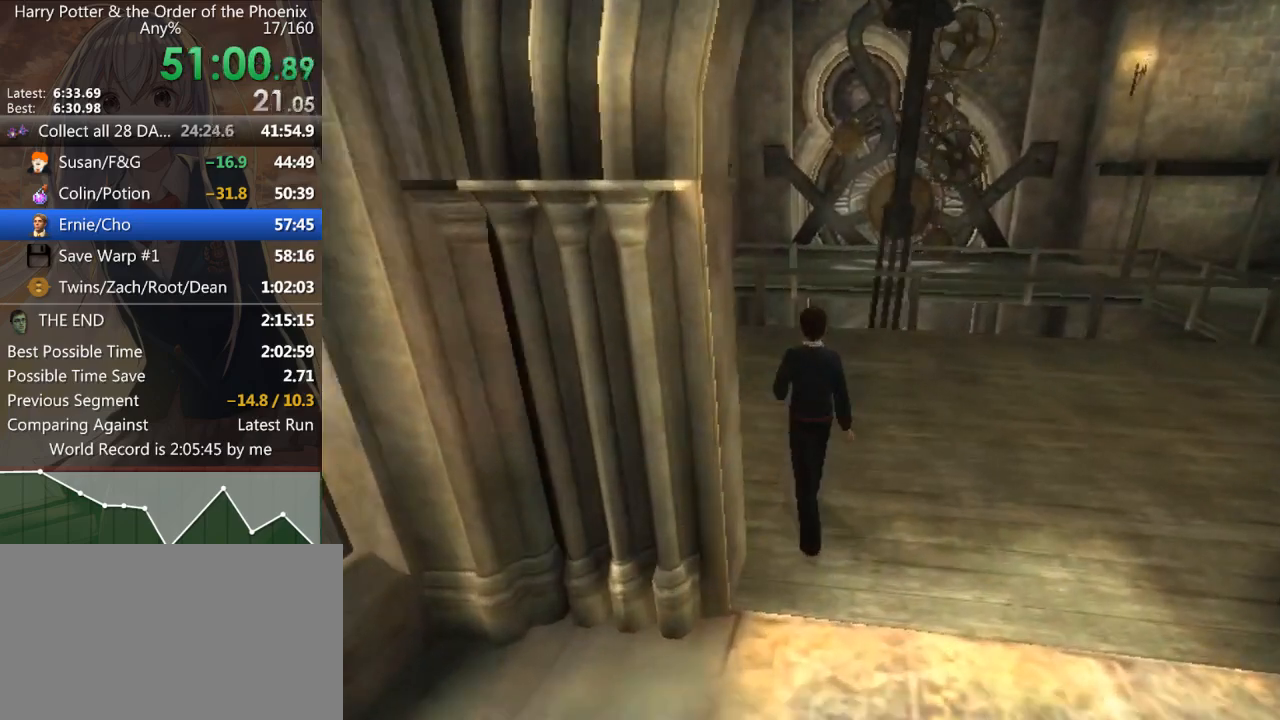
{"keys": ["a", "shift_l", "w"], "mouse": [], "events": []}
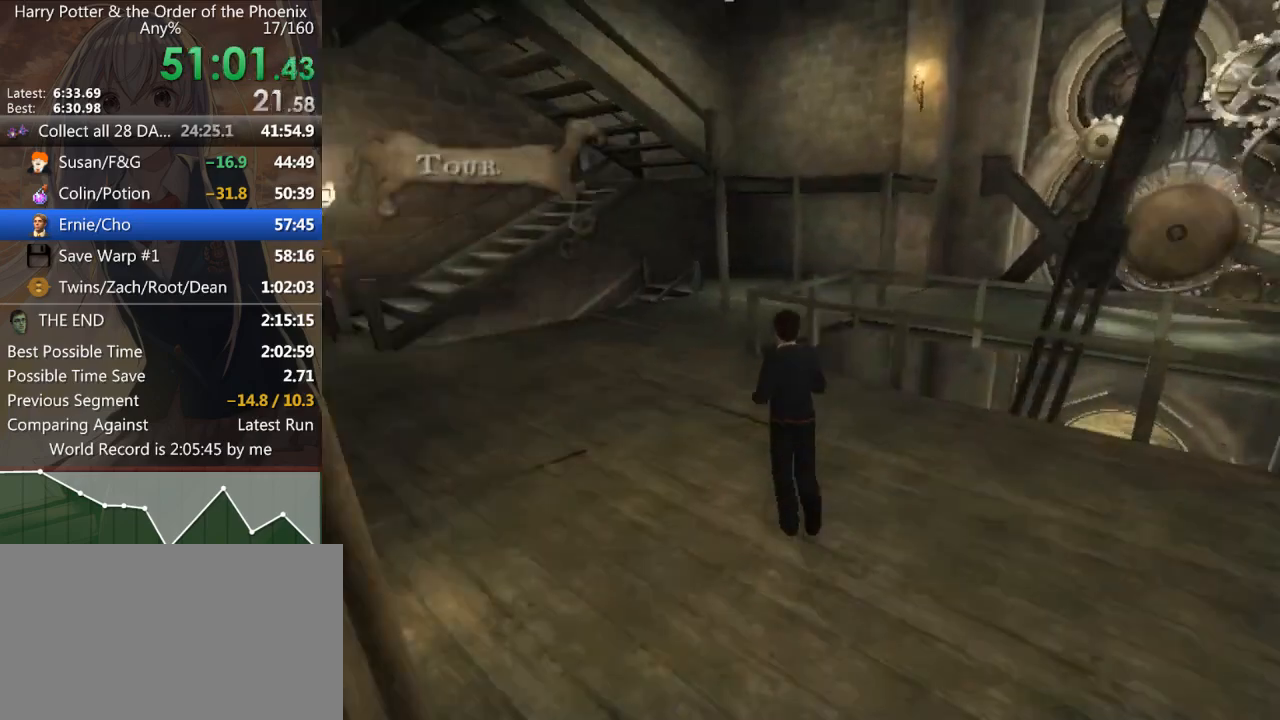
{"keys": ["shift_l", "w"], "mouse": [], "events": [[200, "a", "up"]]}
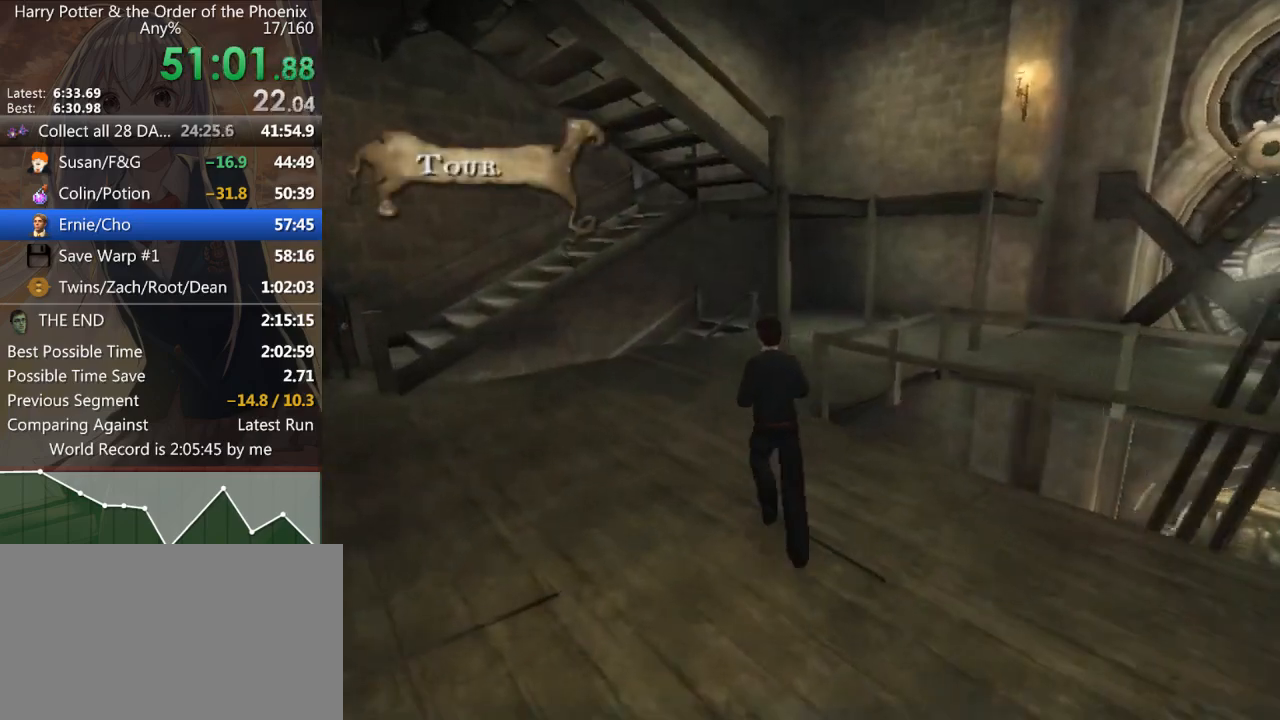
{"keys": ["a", "shift_l", "w"], "mouse": [], "events": [[67, "a", "down"]]}
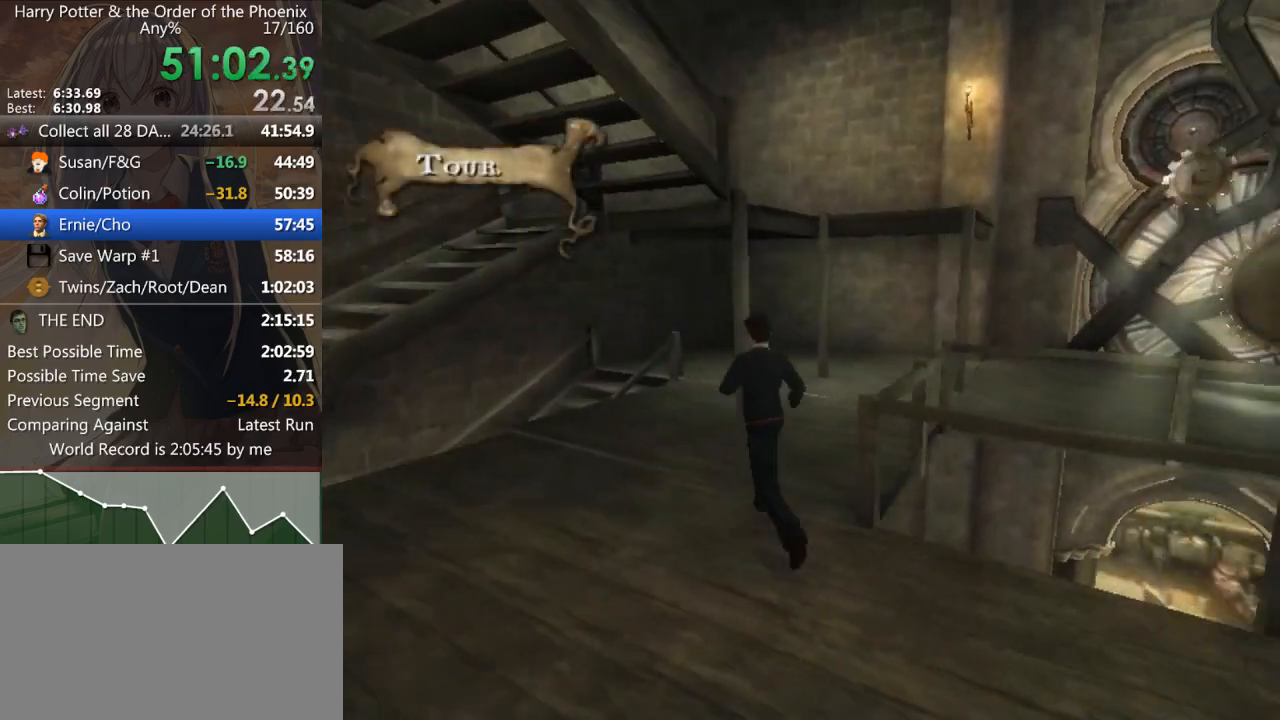
{"keys": ["a", "shift_l", "w"], "mouse": [], "events": []}
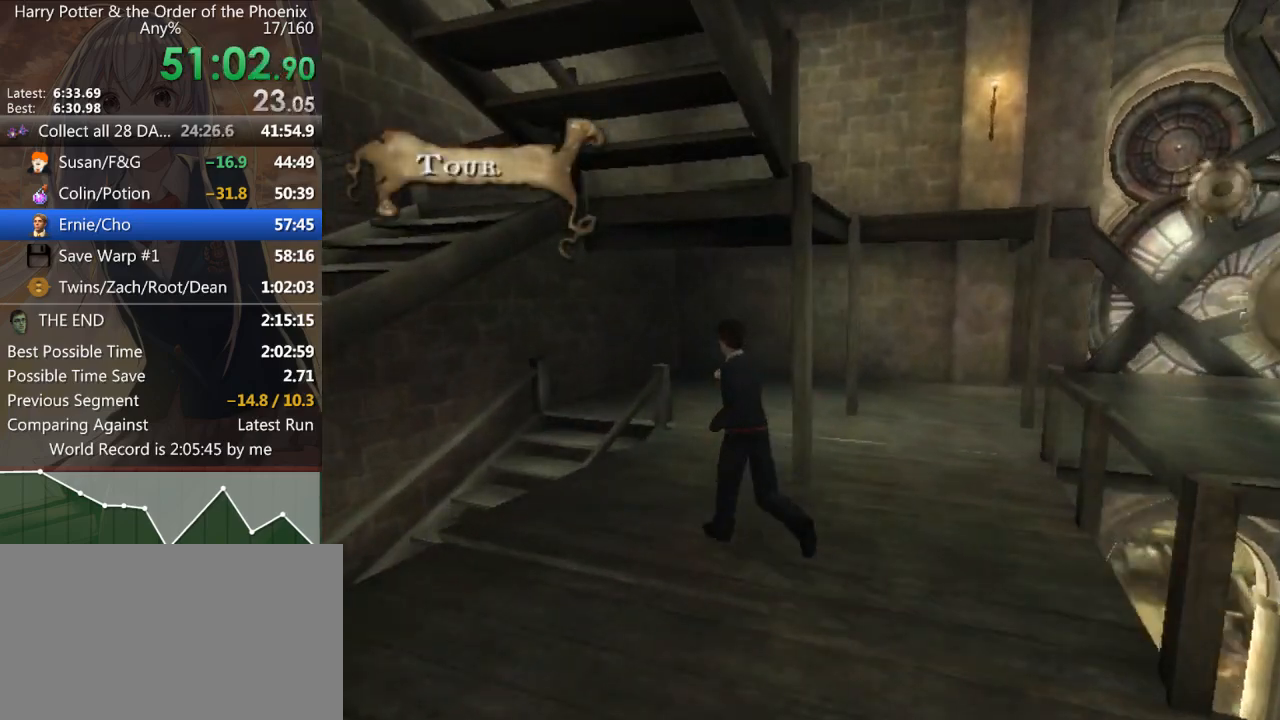
{"keys": ["a", "shift_l"], "mouse": [], "events": [[67, "a", "up"], [433, "a", "down"], [467, "w", "up"]]}